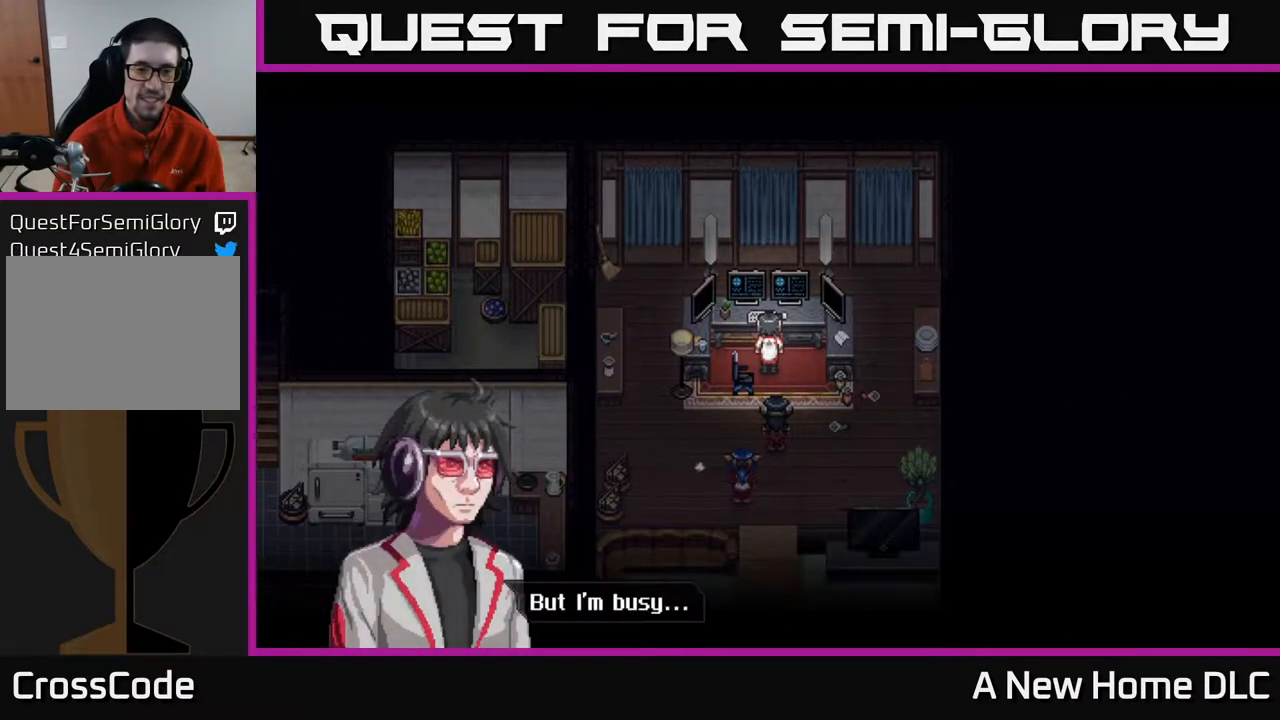
Gameplay with a controller (Xbox layout); each line is a JSON object with the inputs held at the frame after it. "events" lists button and stick changes between this image and that frame as [ms after this image, input, new state], when the widget could be followed in between. Not read: L3 R3 right_stick.
{"buttons": [], "left_stick": "center", "events": [[217, "A", "down"], [300, "A", "up"]]}
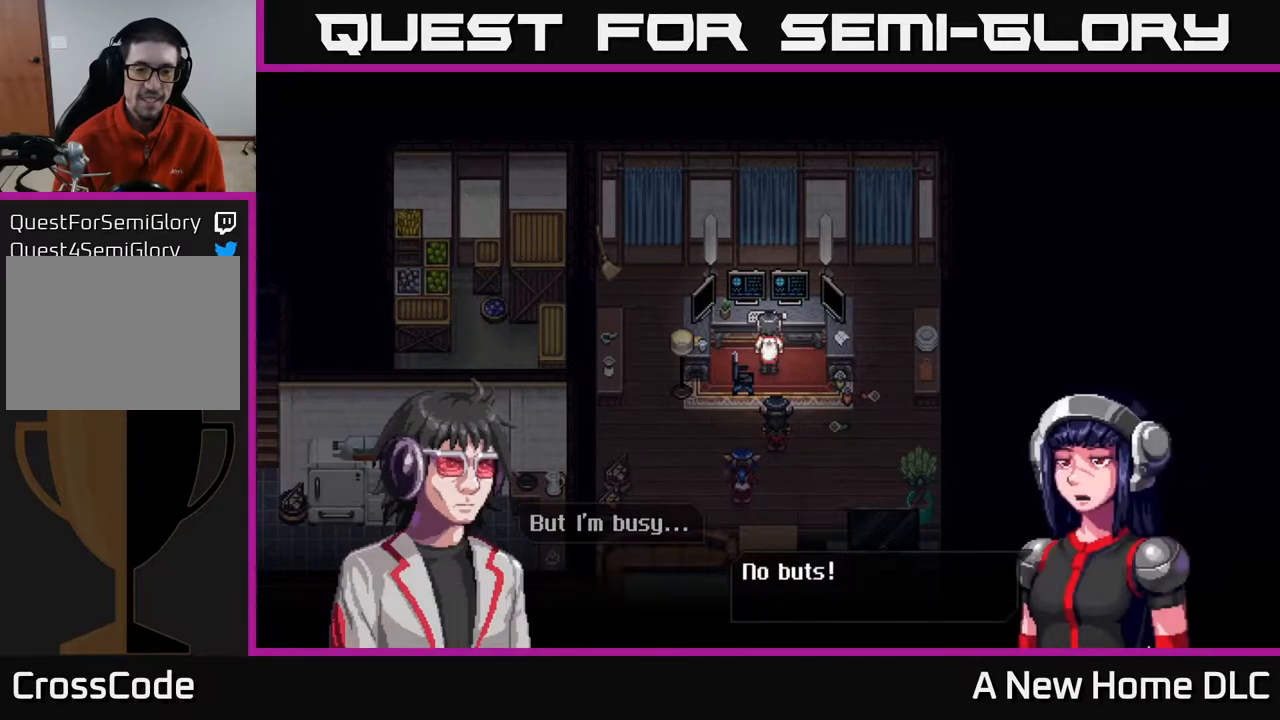
{"buttons": [], "left_stick": "center", "events": []}
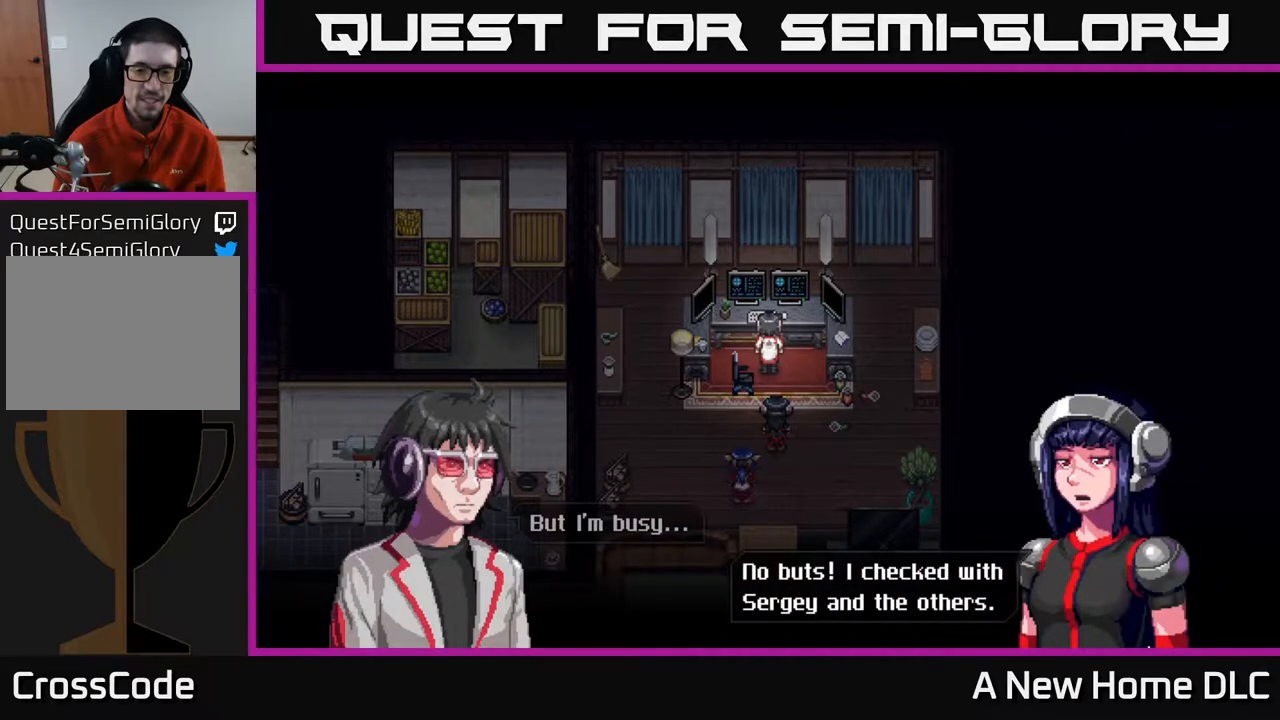
{"buttons": ["A"], "left_stick": "center", "events": [[500, "A", "down"]]}
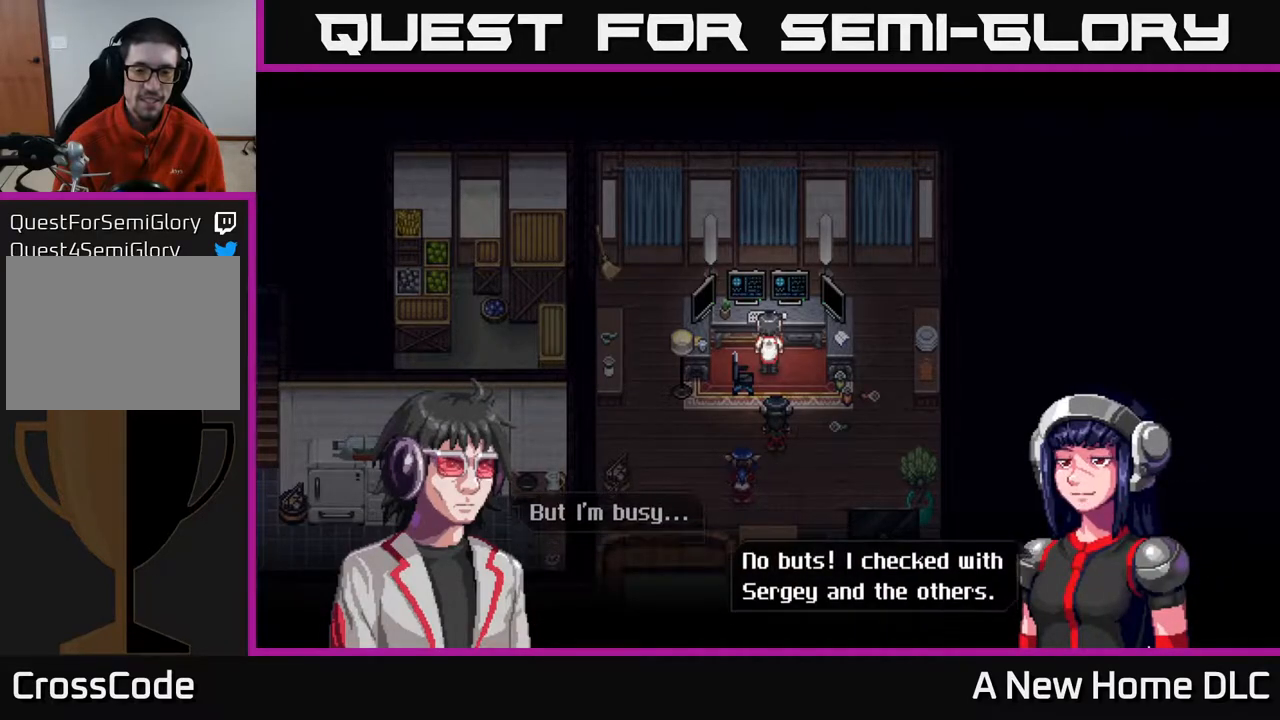
{"buttons": [], "left_stick": "center", "events": [[67, "A", "up"]]}
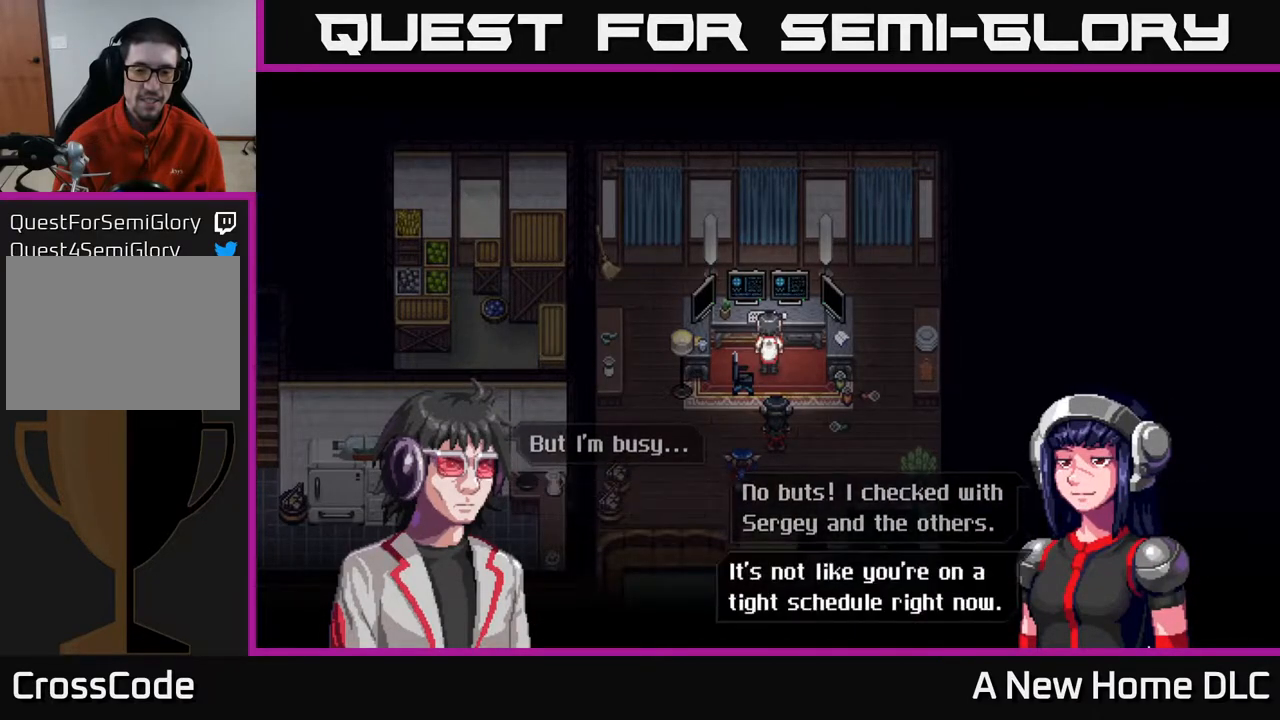
{"buttons": [], "left_stick": "center", "events": []}
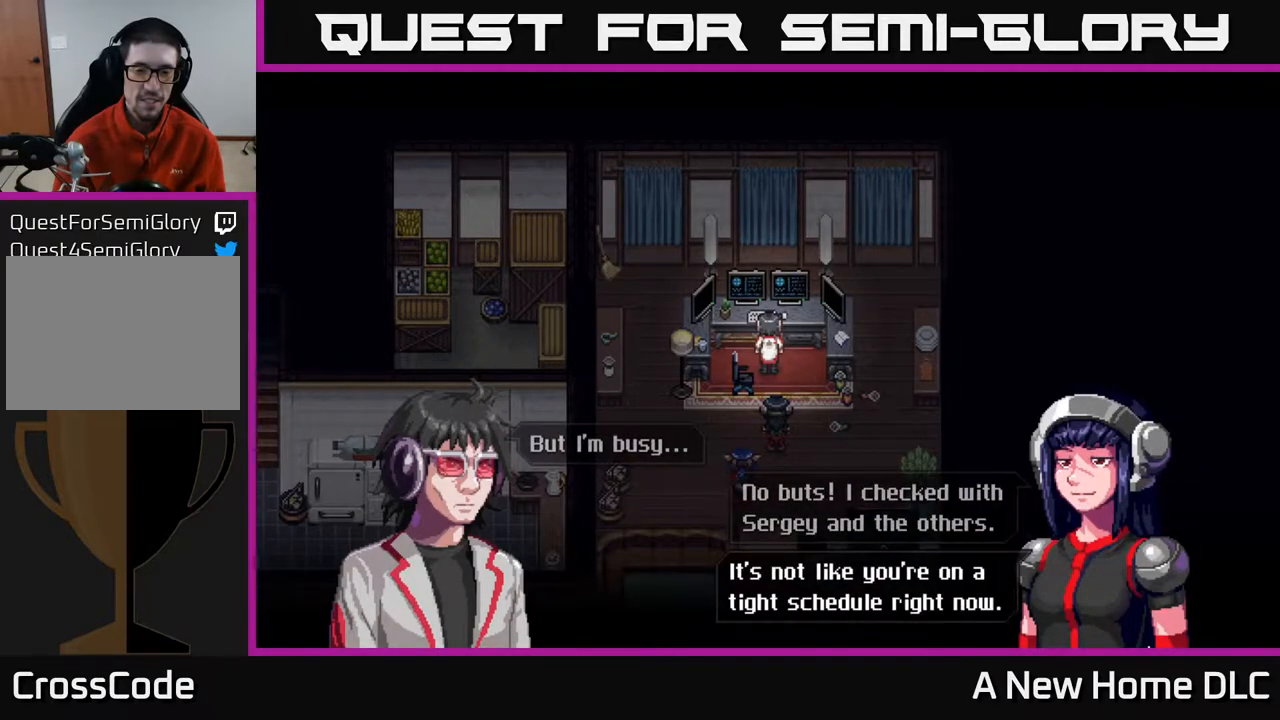
{"buttons": [], "left_stick": "center", "events": [[83, "A", "down"], [167, "A", "up"]]}
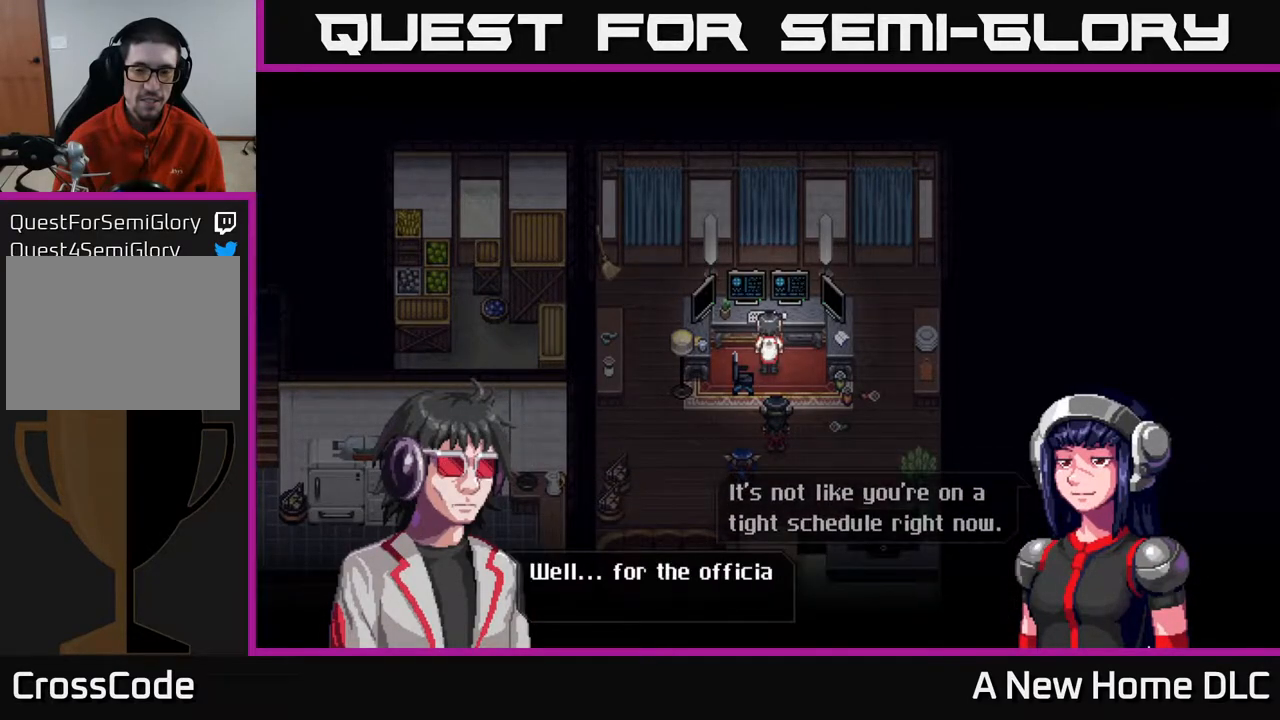
{"buttons": [], "left_stick": "center", "events": []}
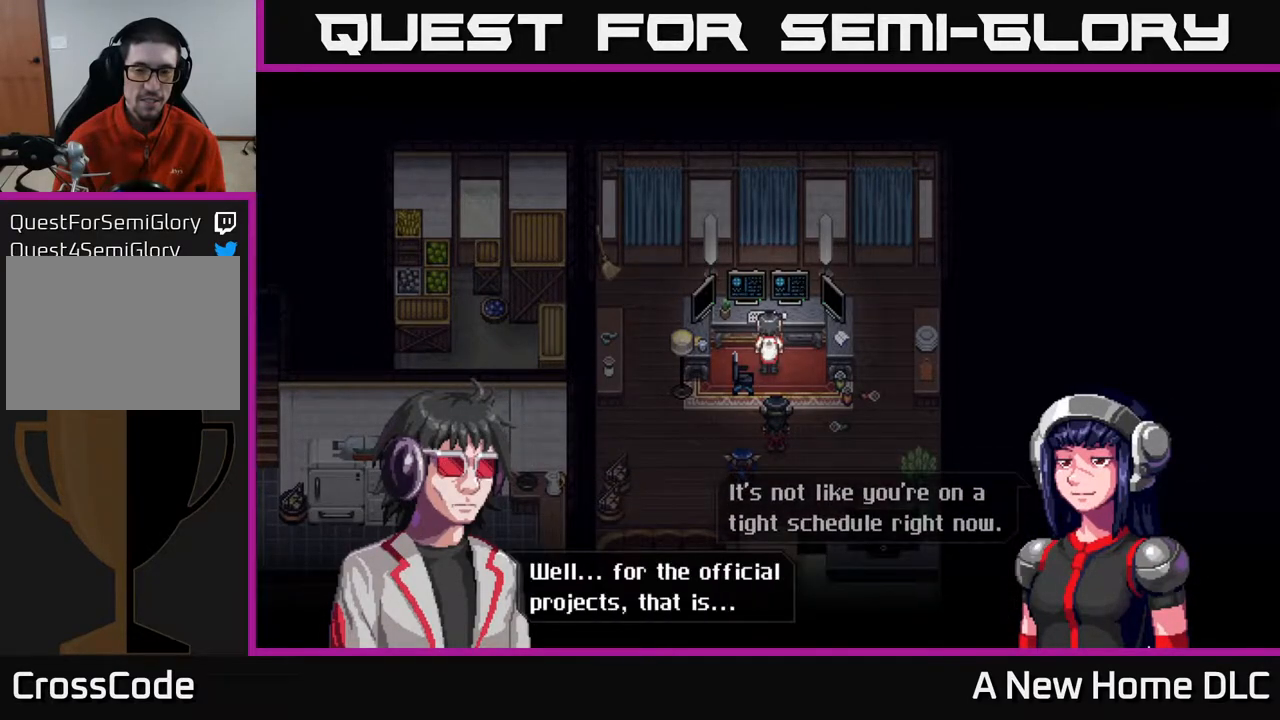
{"buttons": [], "left_stick": "center", "events": []}
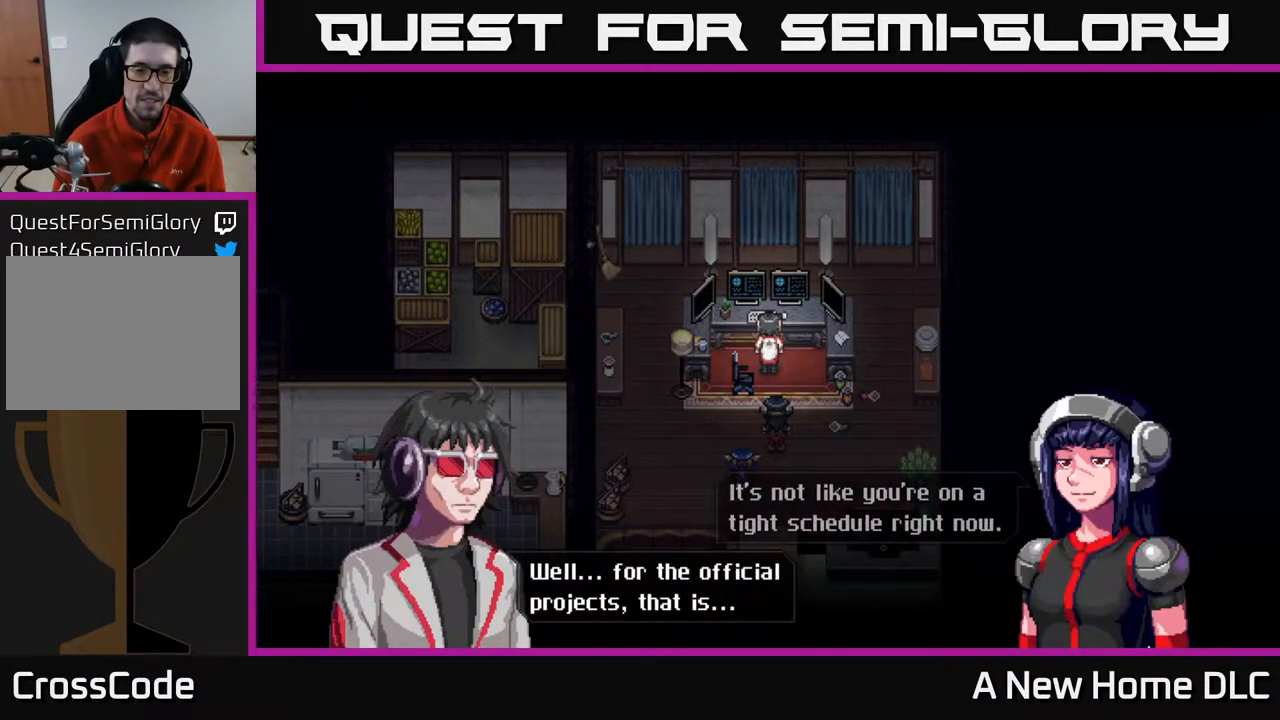
{"buttons": [], "left_stick": "center", "events": [[100, "A", "down"], [233, "A", "up"]]}
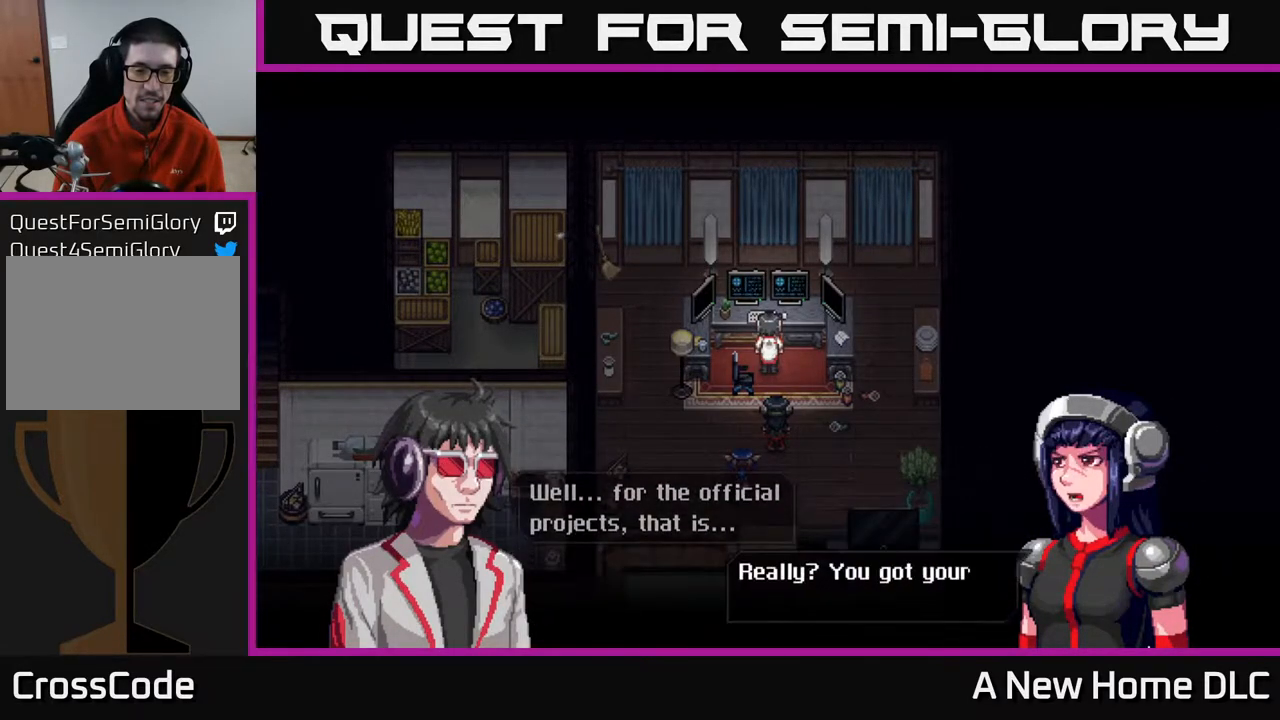
{"buttons": [], "left_stick": "center", "events": []}
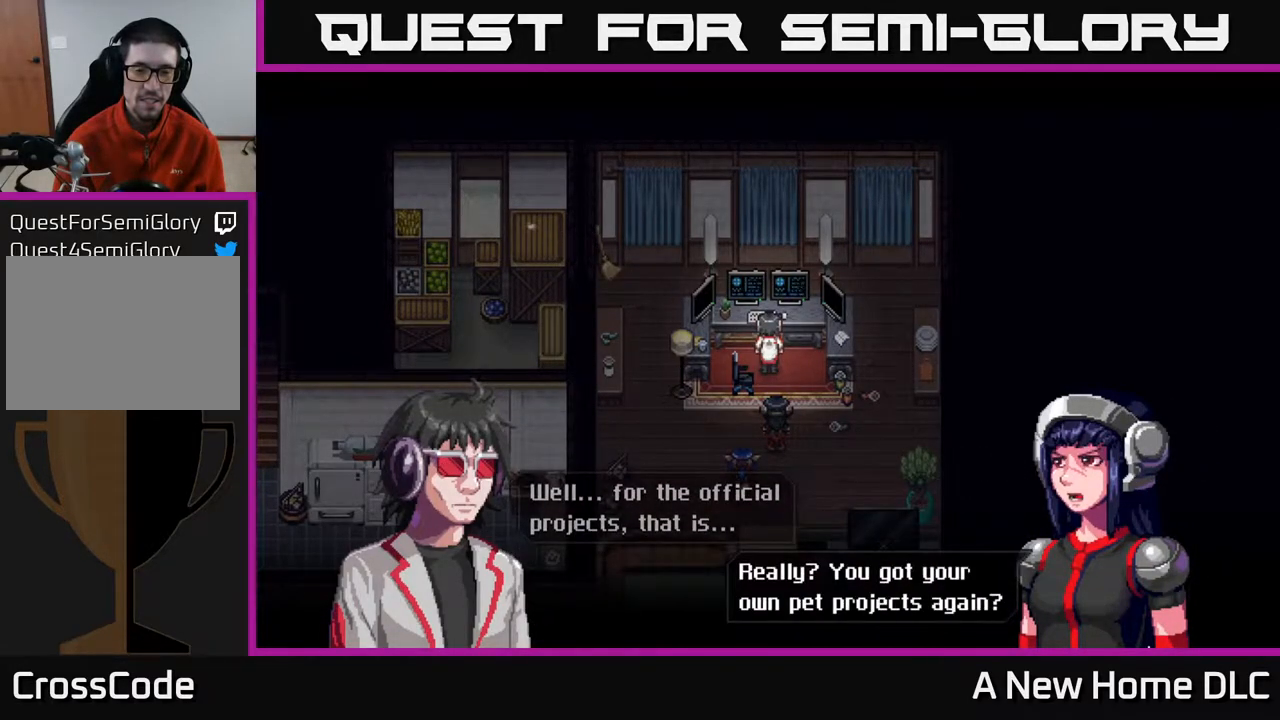
{"buttons": [], "left_stick": "center", "events": []}
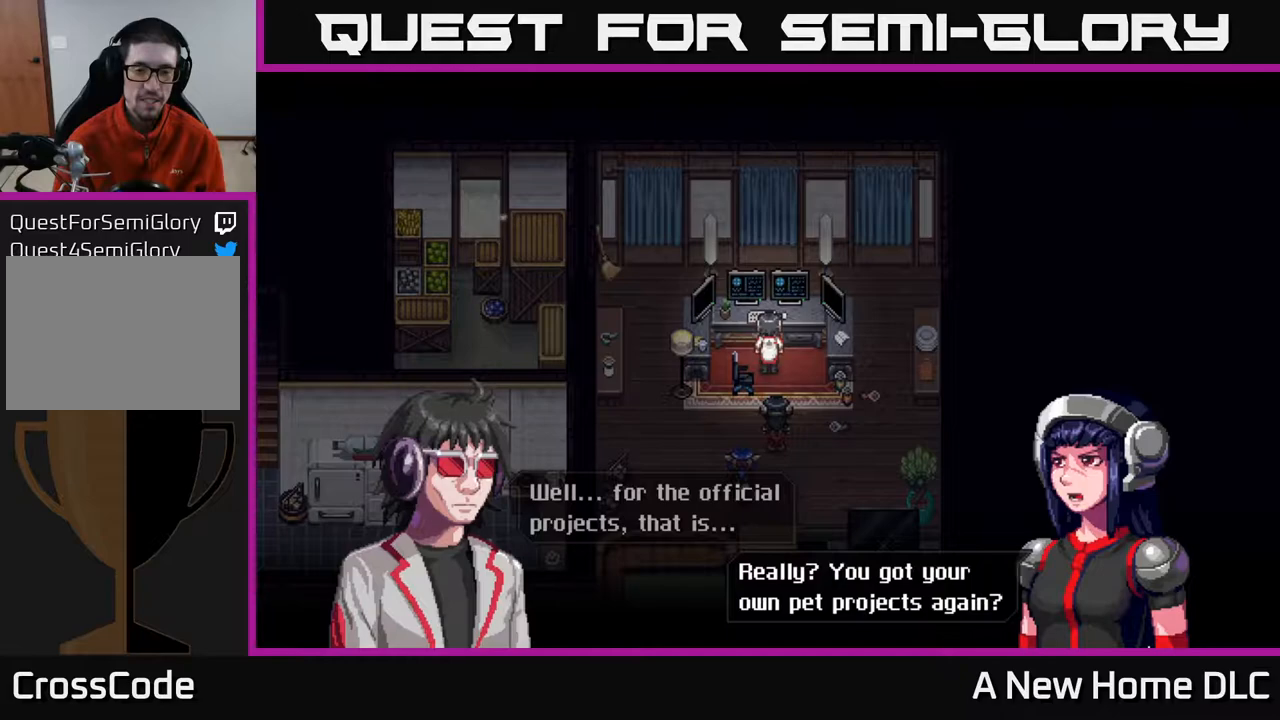
{"buttons": [], "left_stick": "center", "events": [[150, "A", "down"], [283, "A", "up"]]}
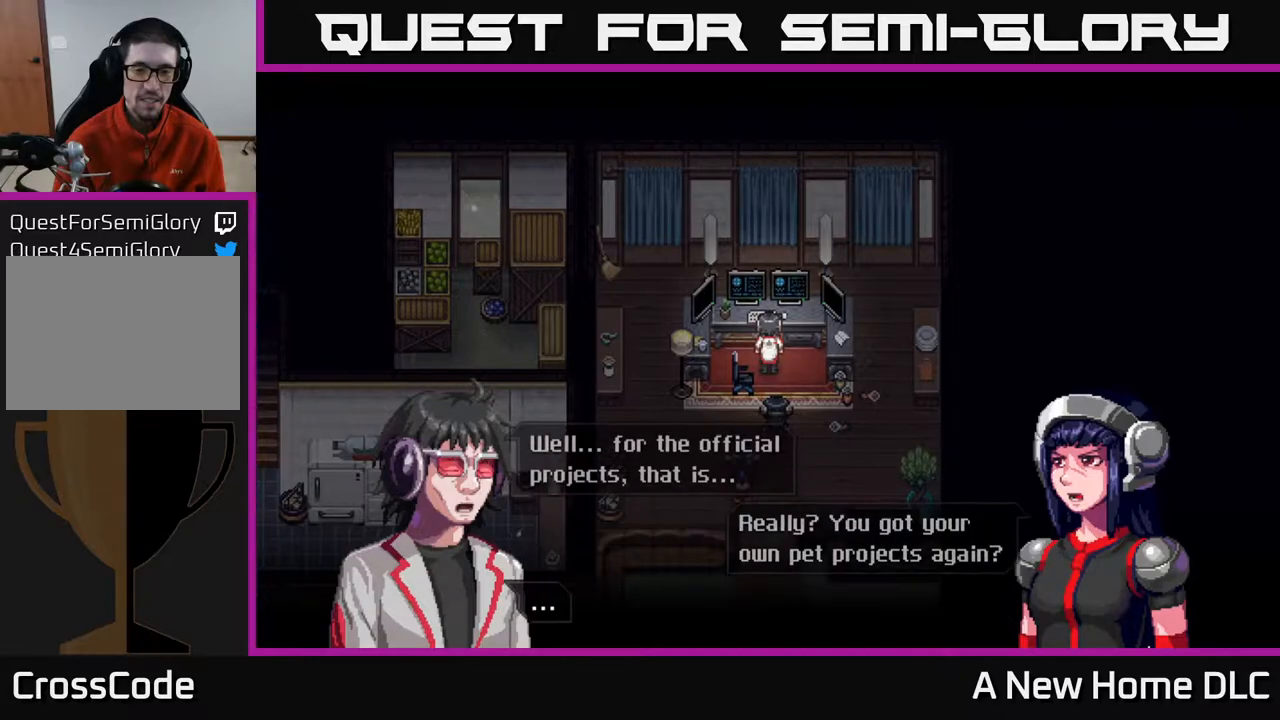
{"buttons": ["A"], "left_stick": "center", "events": [[500, "A", "down"]]}
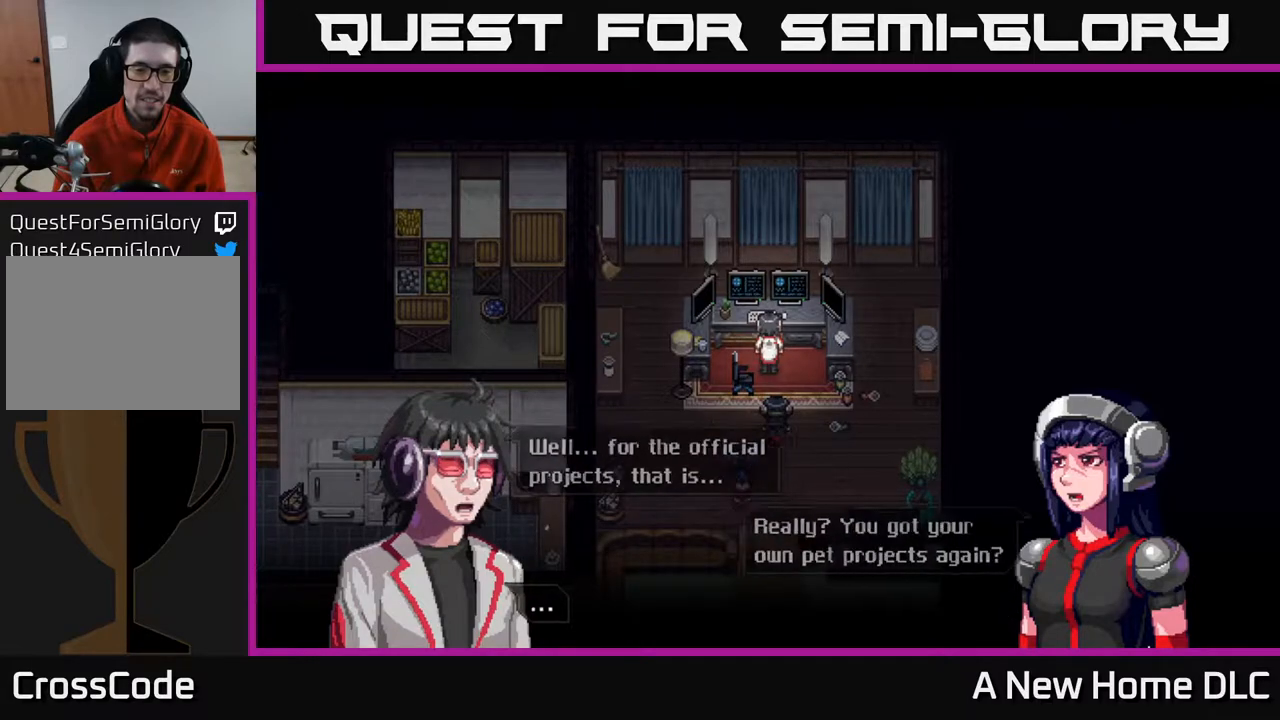
{"buttons": [], "left_stick": "center", "events": [[117, "A", "up"]]}
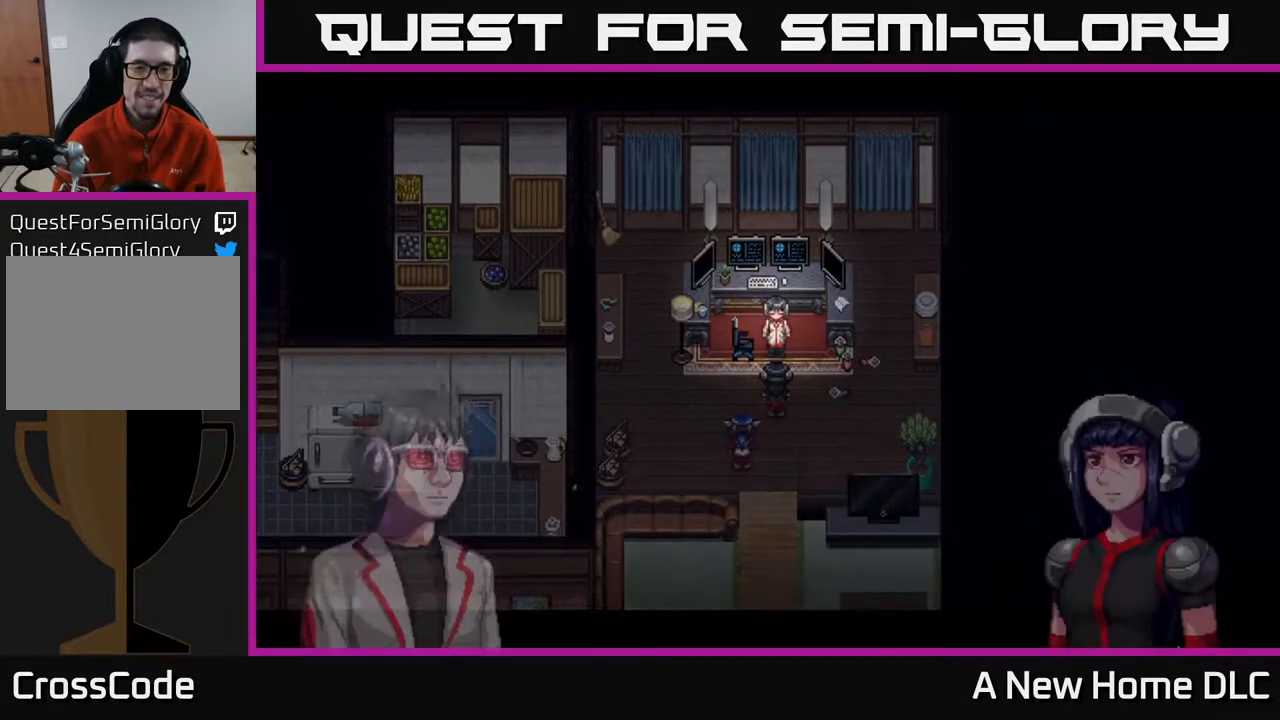
{"buttons": [], "left_stick": "center", "events": []}
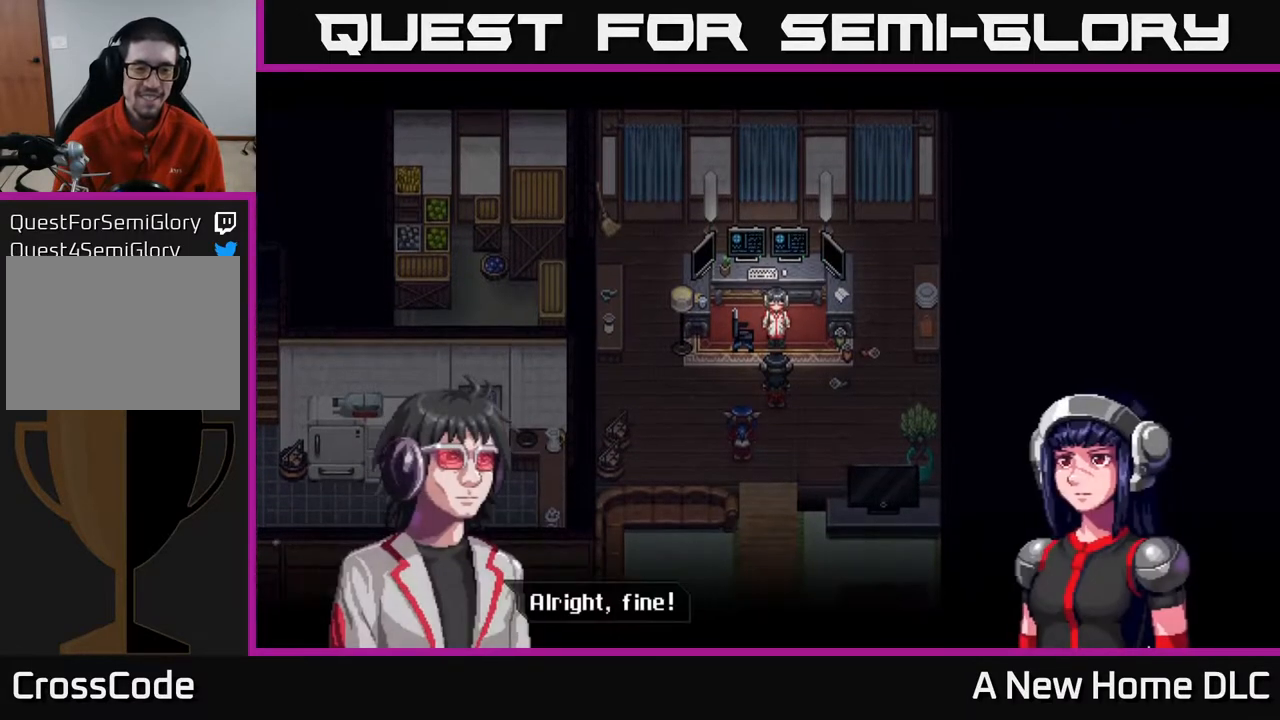
{"buttons": [], "left_stick": "center", "events": [[300, "A", "down"], [417, "A", "up"]]}
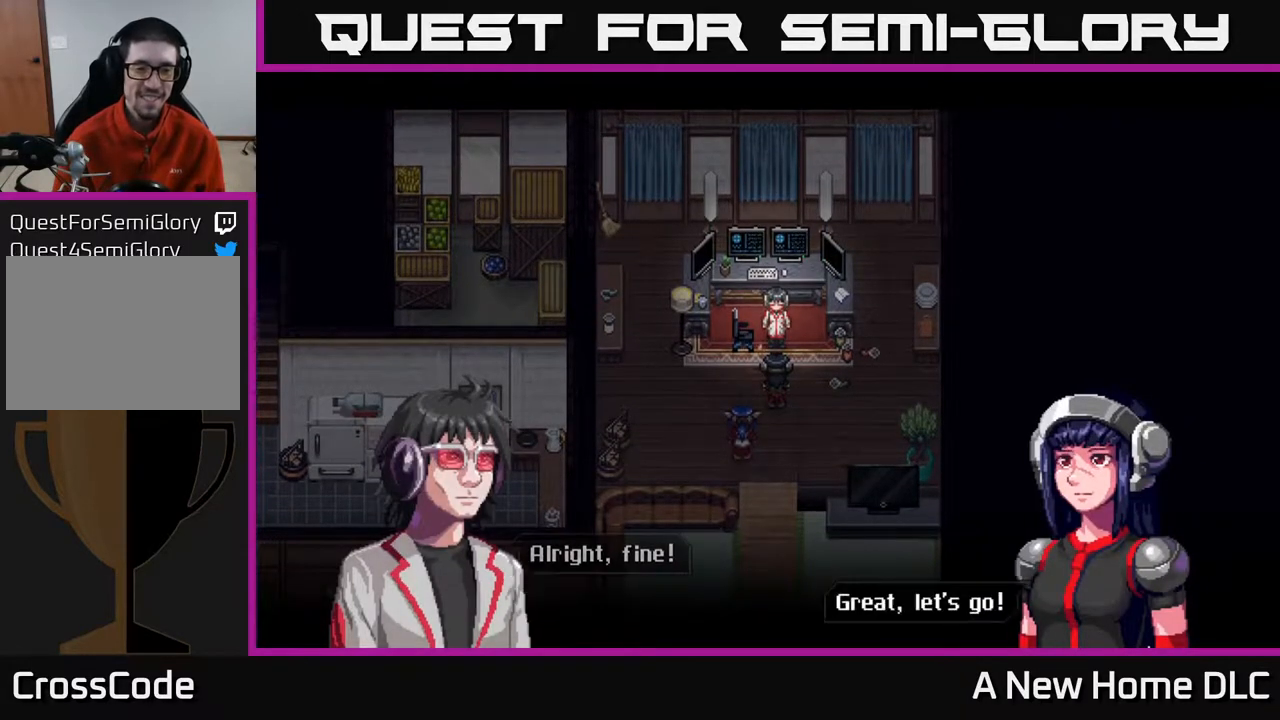
{"buttons": [], "left_stick": "center", "events": []}
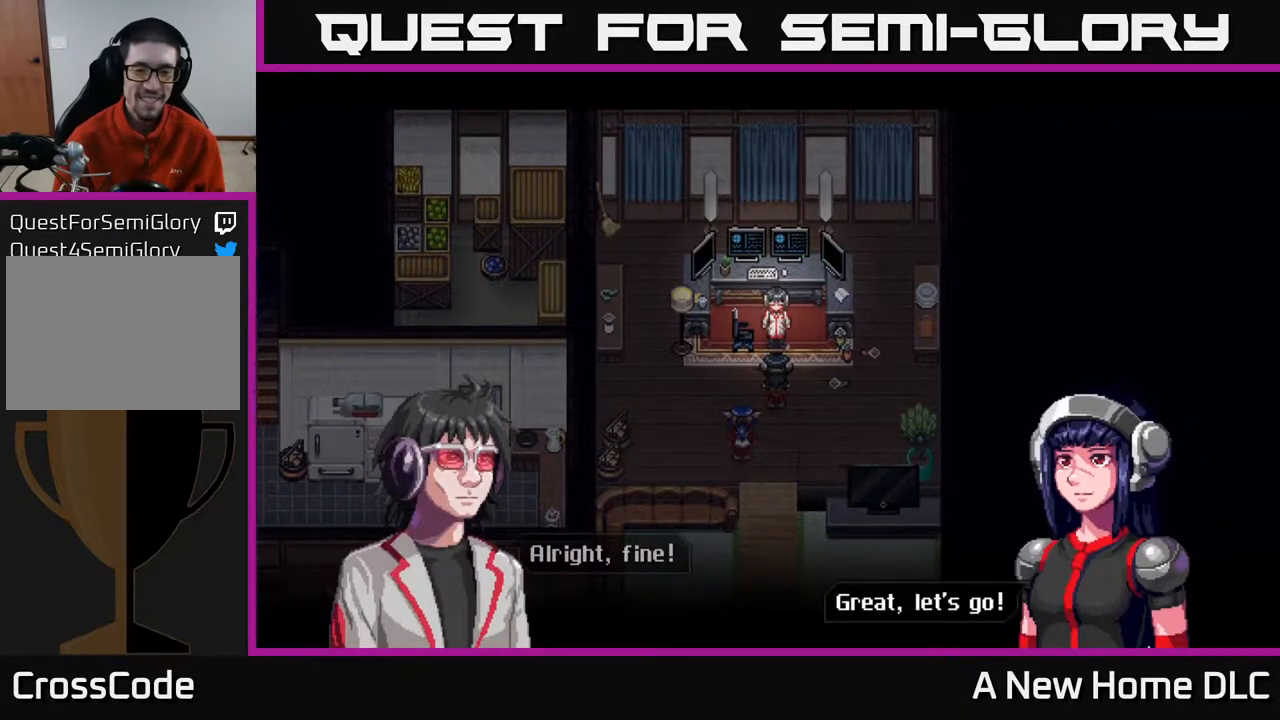
{"buttons": [], "left_stick": "center", "events": [[217, "A", "down"], [317, "A", "up"]]}
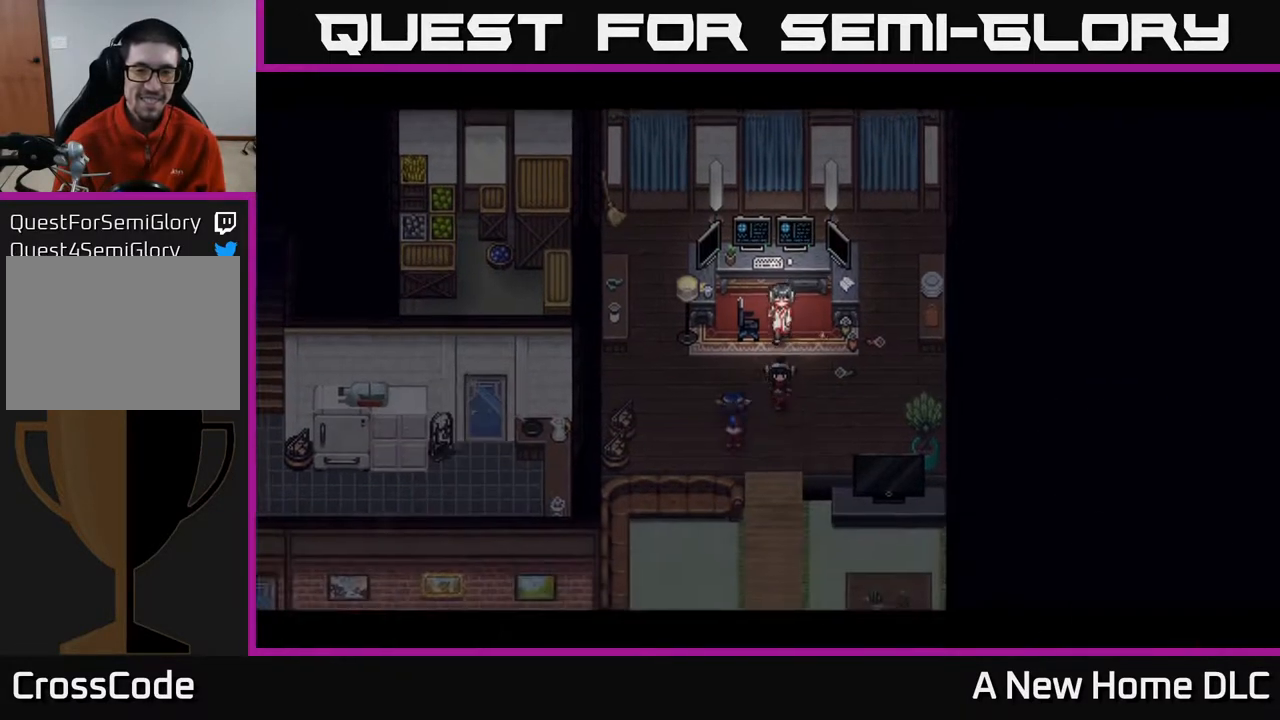
{"buttons": [], "left_stick": "center", "events": []}
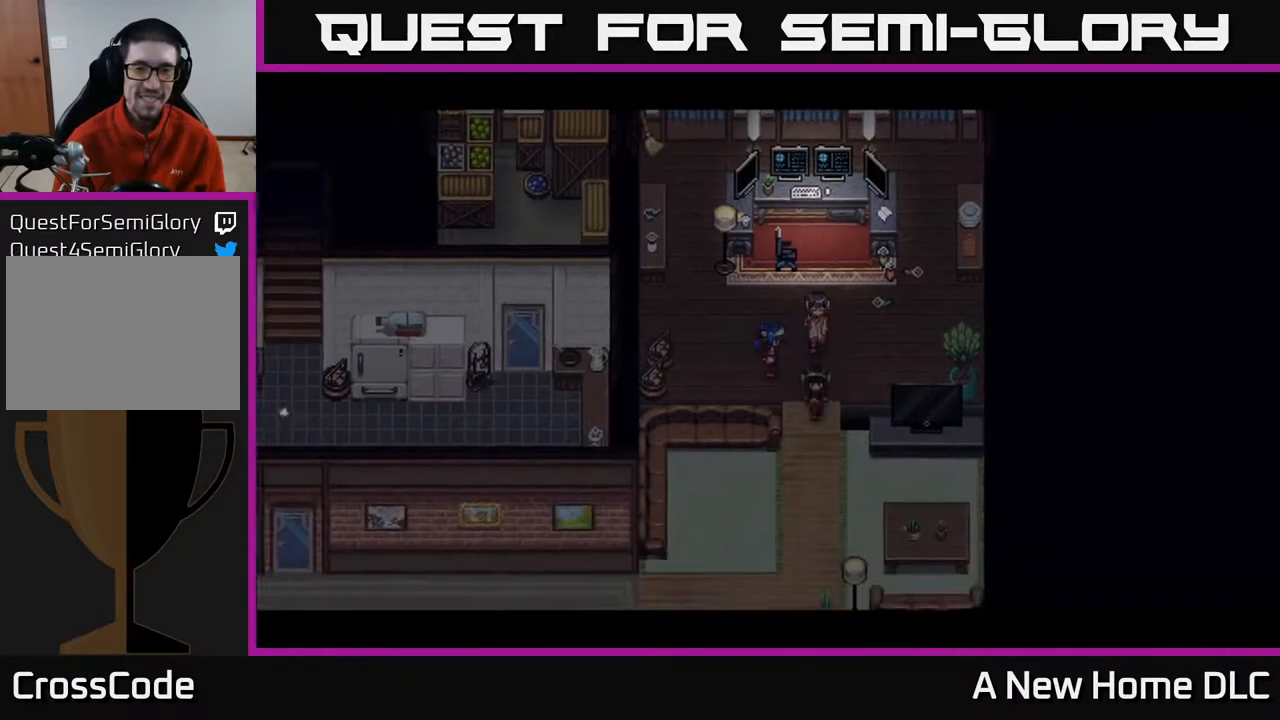
{"buttons": [], "left_stick": "center", "events": []}
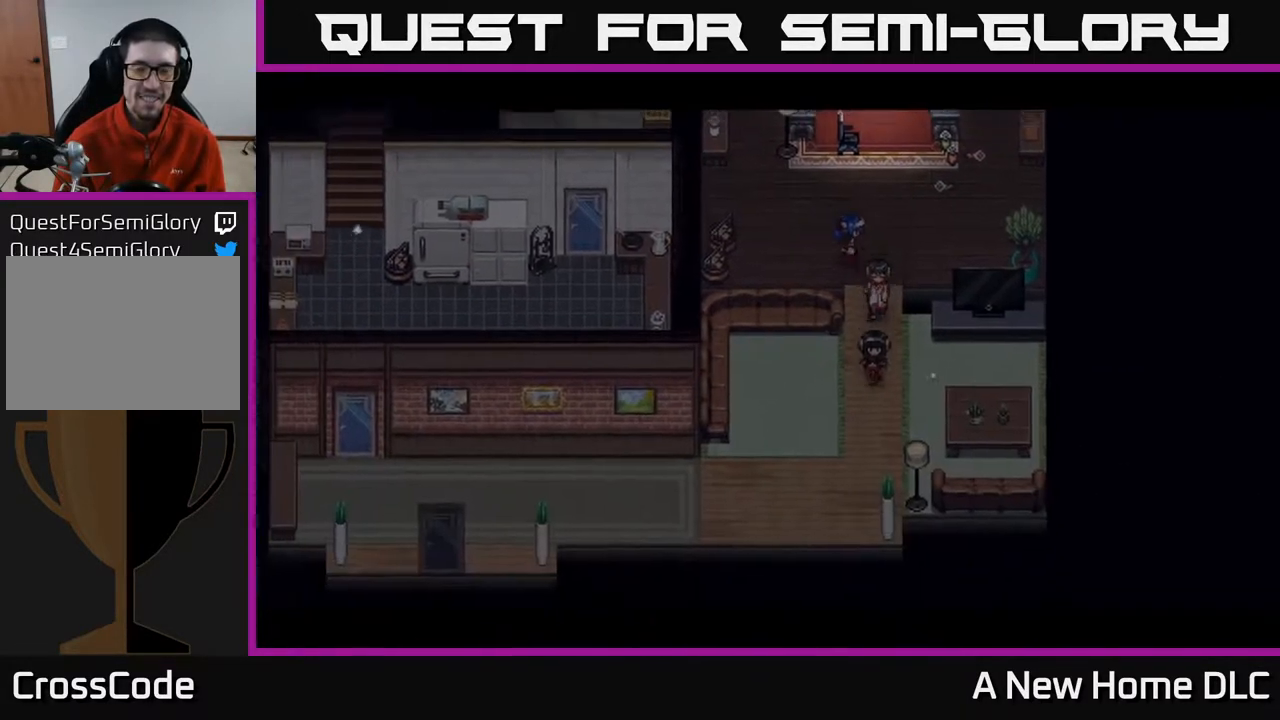
{"buttons": [], "left_stick": "center", "events": []}
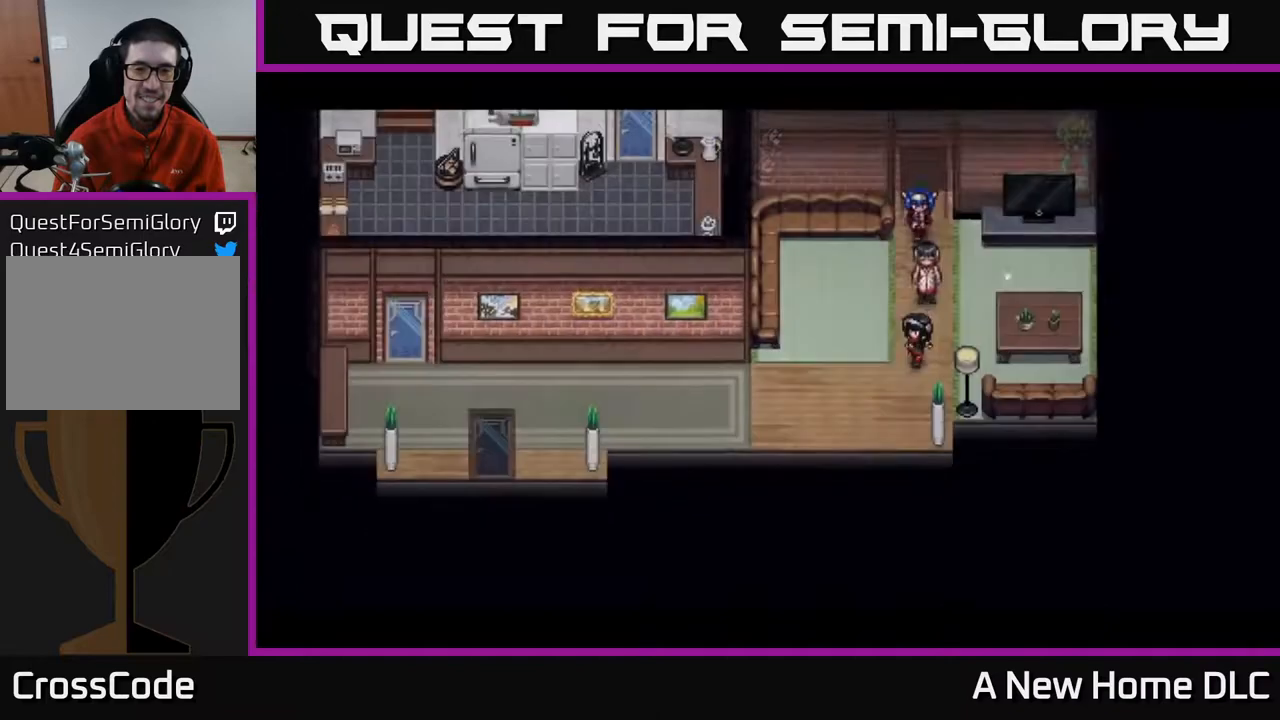
{"buttons": [], "left_stick": "center", "events": []}
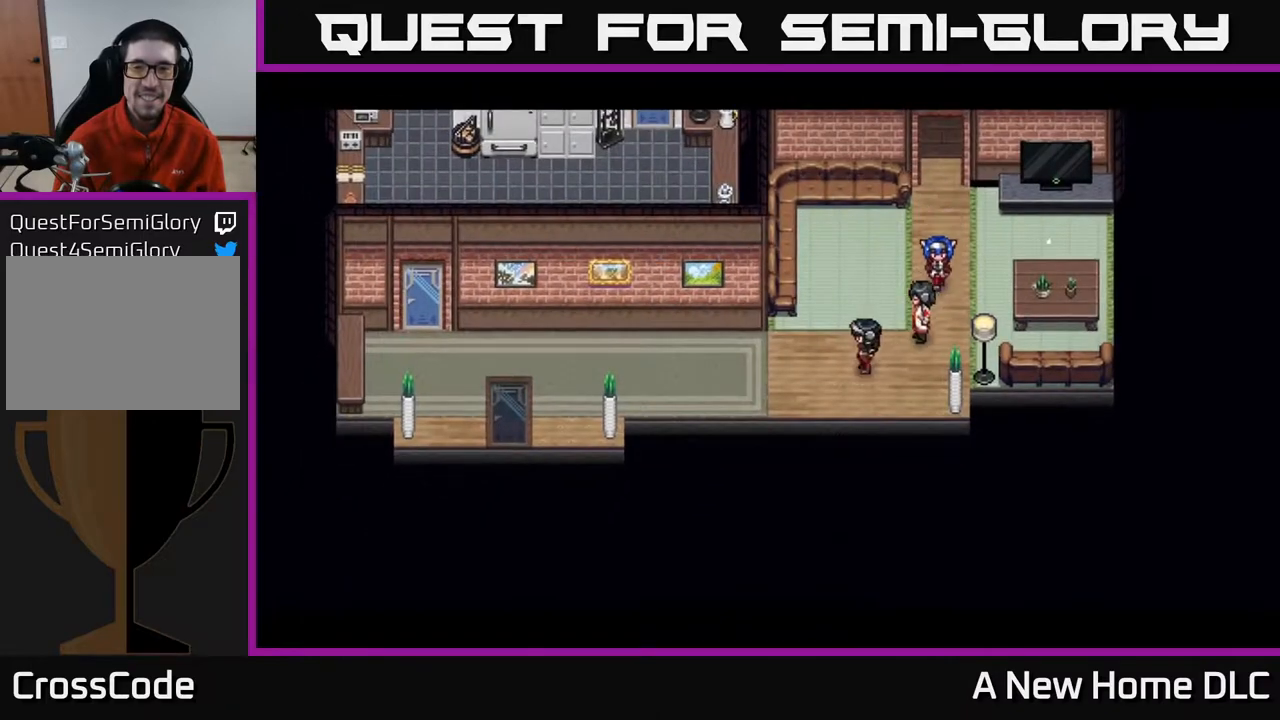
{"buttons": [], "left_stick": "center", "events": []}
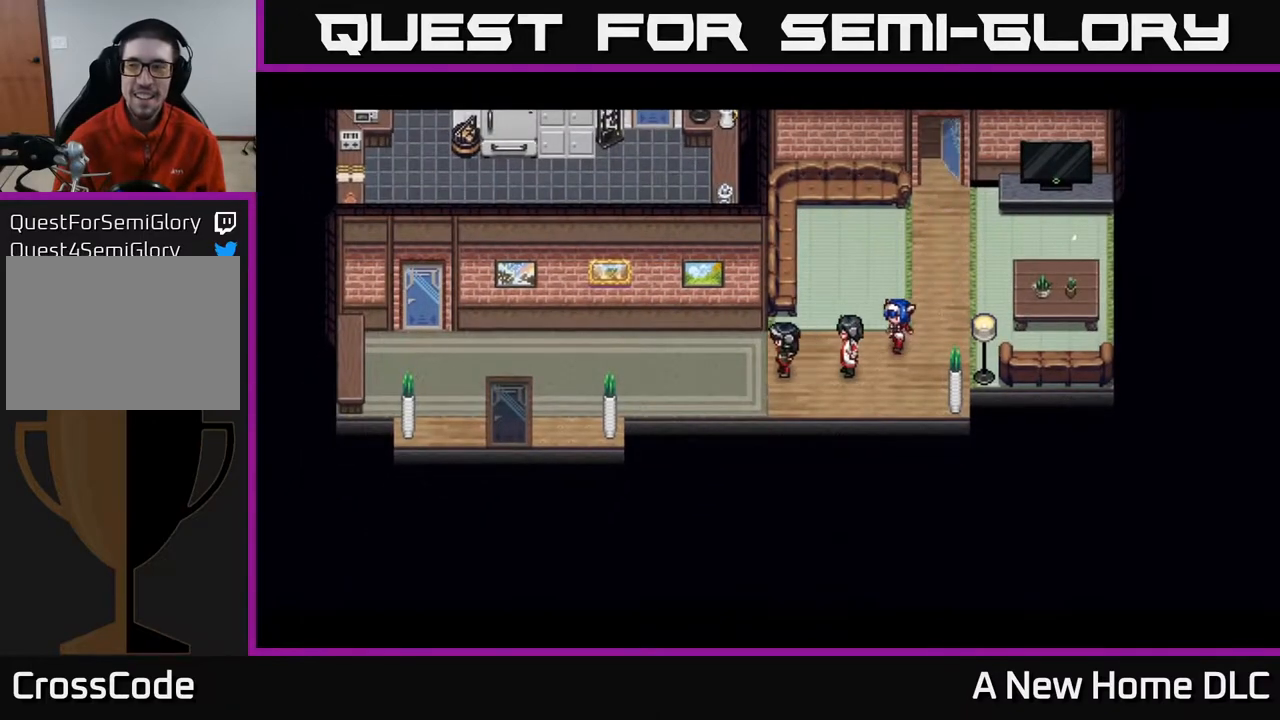
{"buttons": [], "left_stick": "center", "events": []}
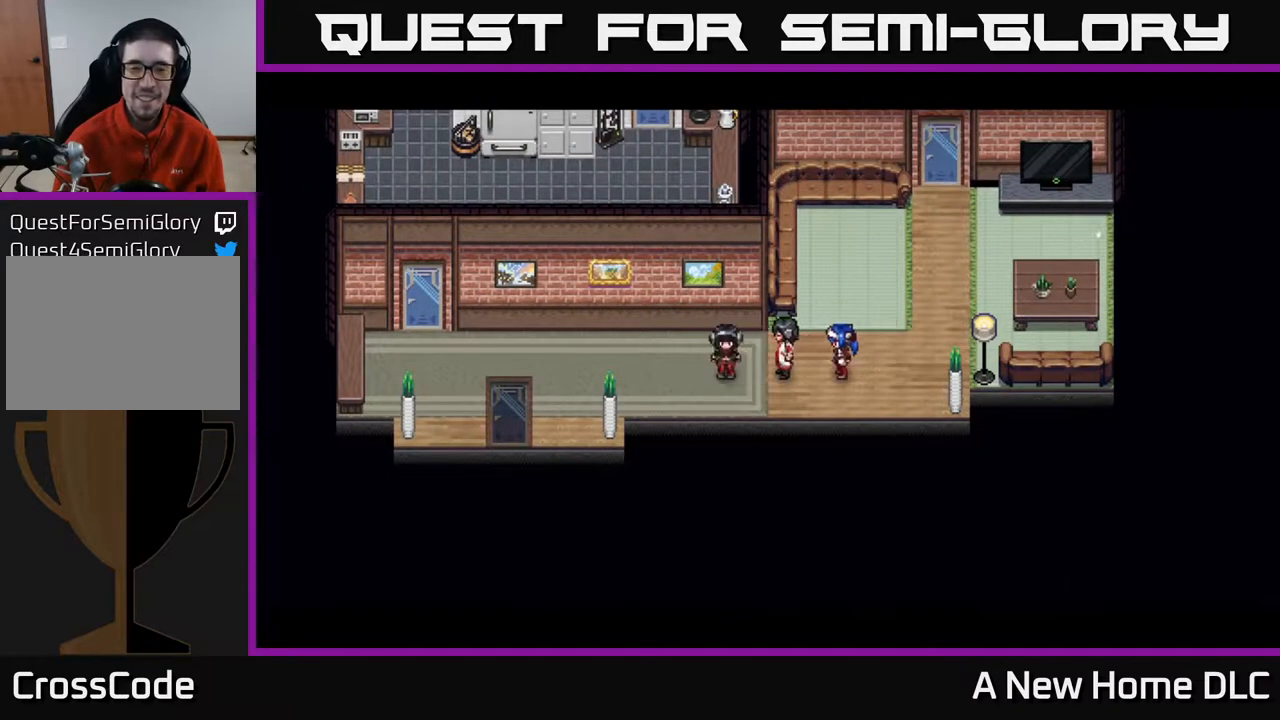
{"buttons": [], "left_stick": "center", "events": []}
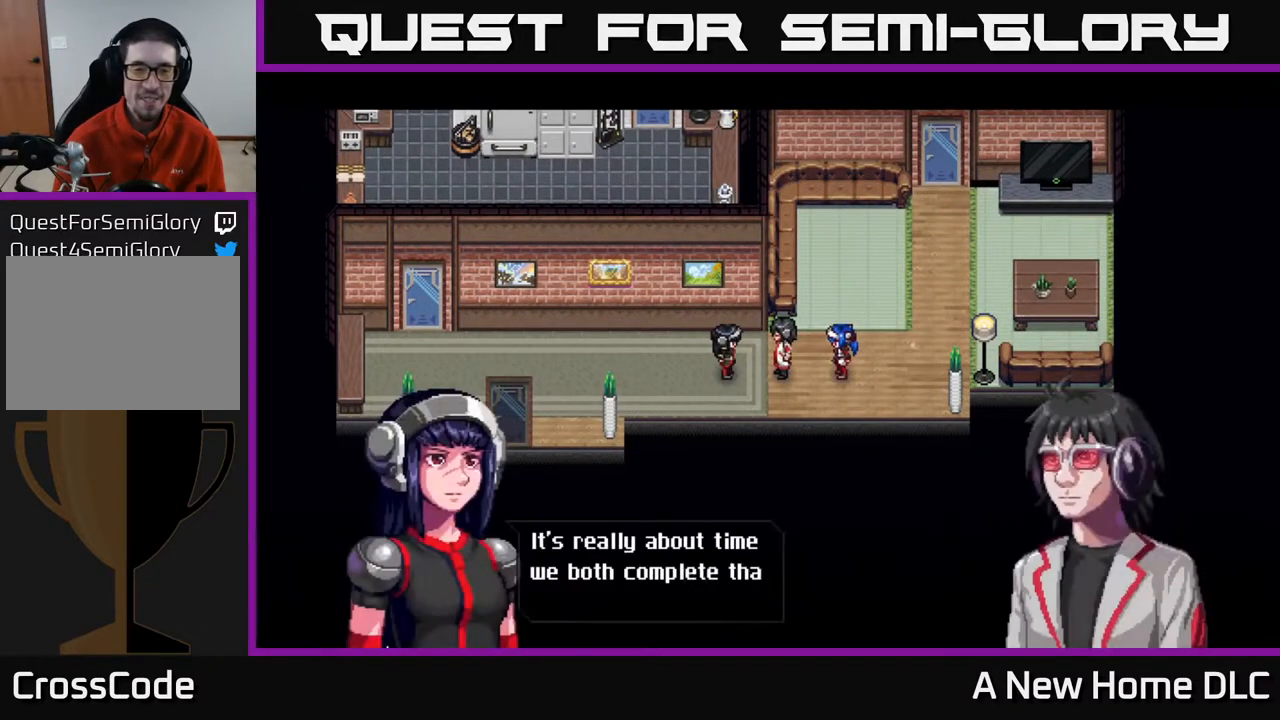
{"buttons": [], "left_stick": "center", "events": []}
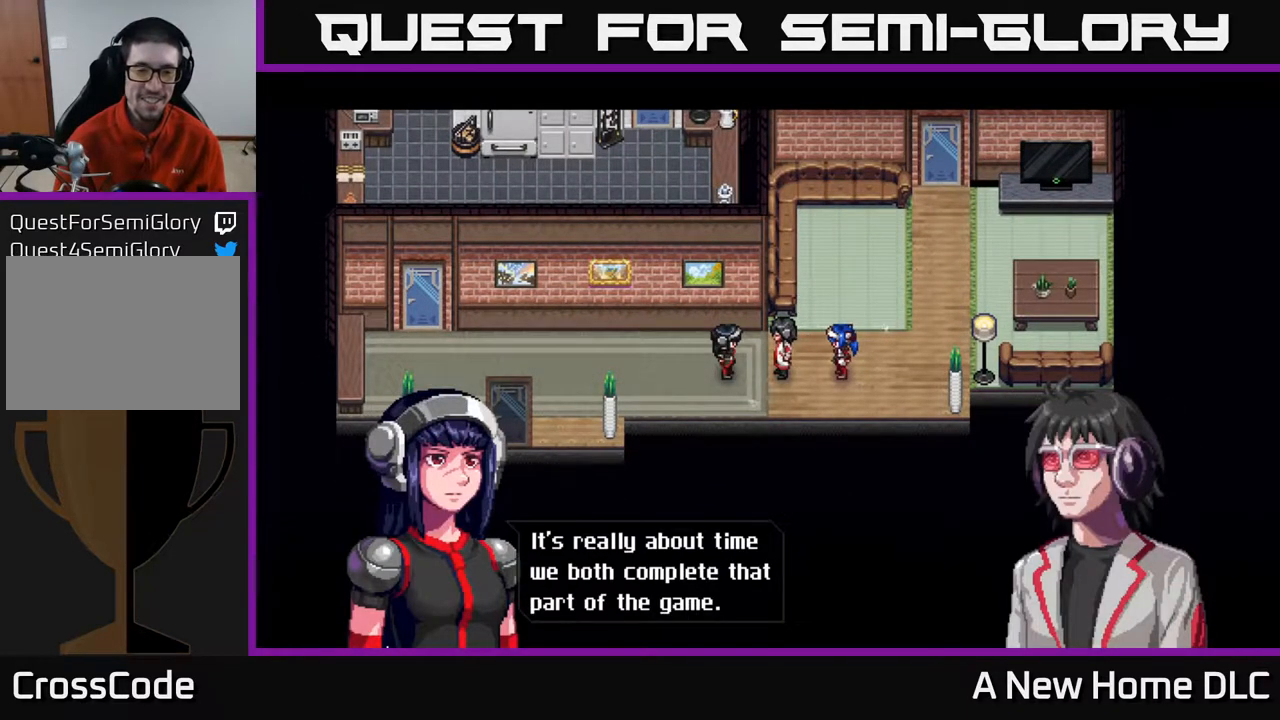
{"buttons": [], "left_stick": "center", "events": []}
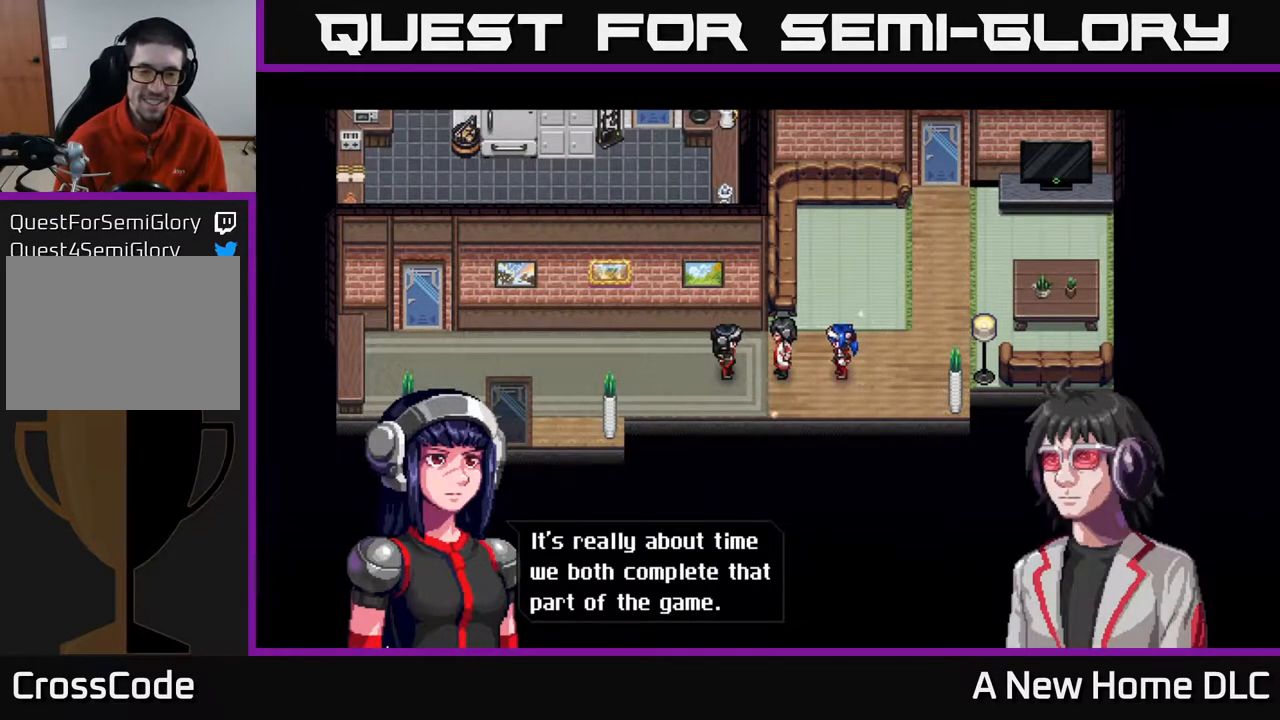
{"buttons": [], "left_stick": "center", "events": [[67, "A", "down"], [233, "A", "up"]]}
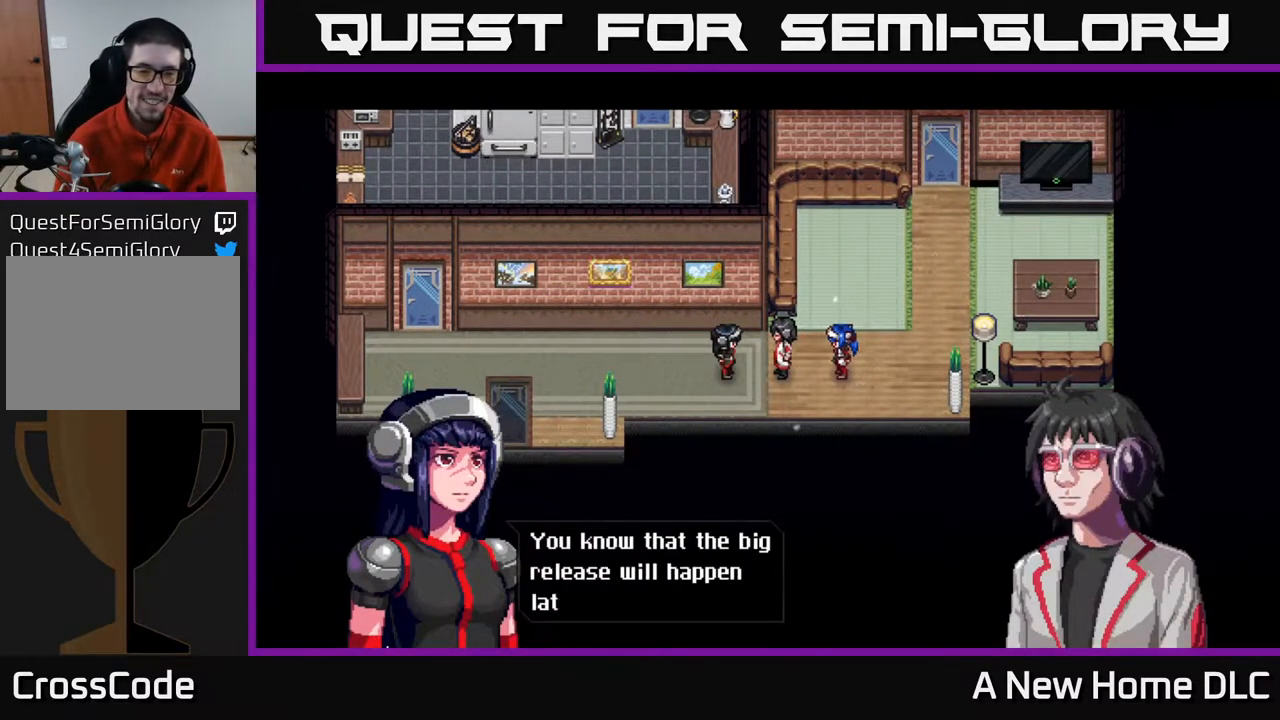
{"buttons": [], "left_stick": "center", "events": []}
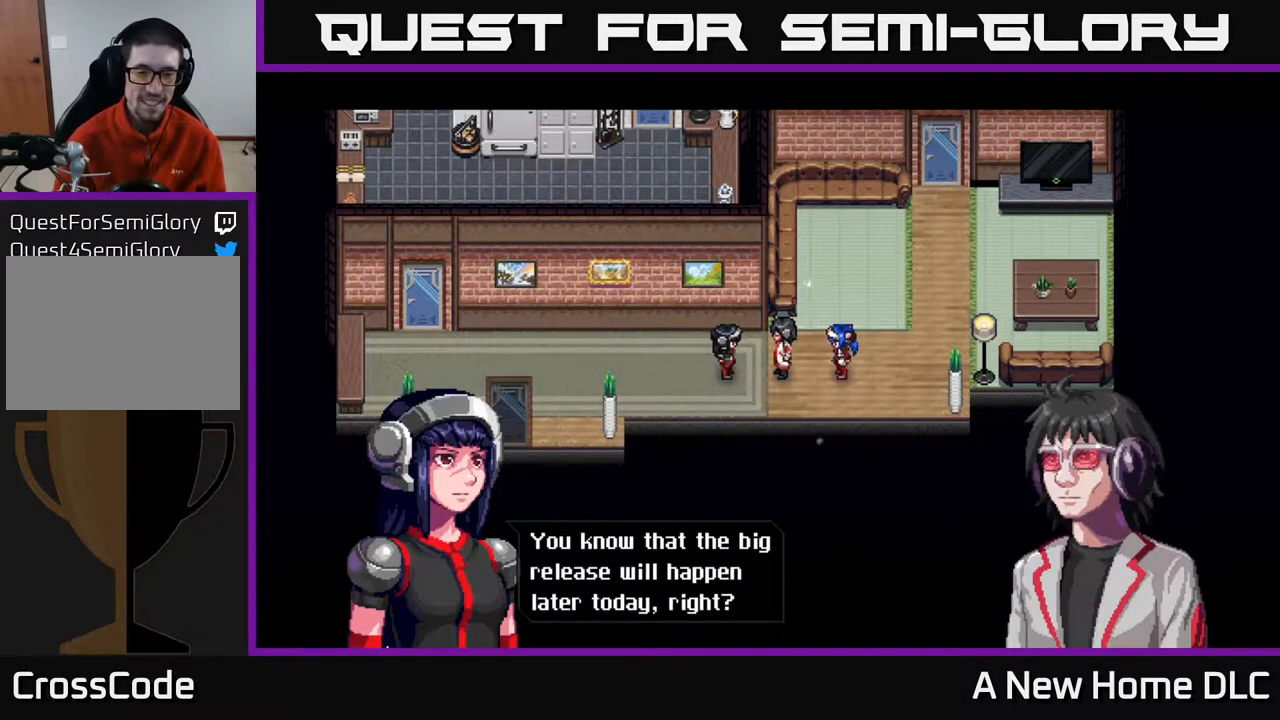
{"buttons": ["A"], "left_stick": "center", "events": [[450, "A", "down"]]}